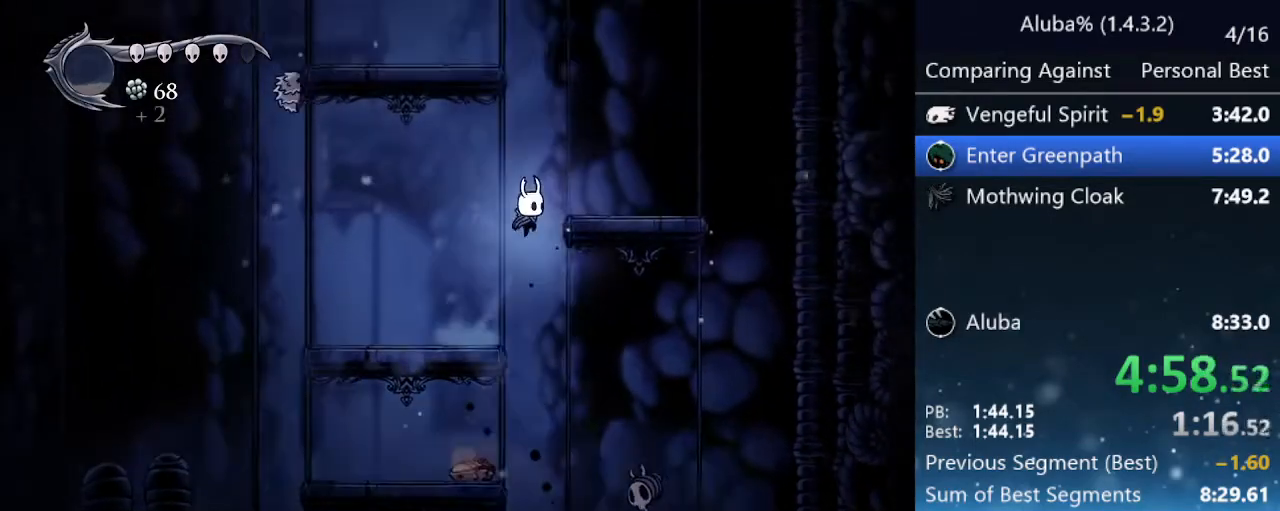
Gameplay with keyboard; each line is a JSON object with the keys held at the frame after it. "events" lists presses ("down") and releases ("up") of "cast", "cdash", "dash", "dnail", "down", "focus", "jump", "left", "menu", "nail", "pause", "right" and "up" between this image and that frame as [ms after this image, input, new state], when the widget could be followed in between. No other keys are recorded. Mouse input is not recorded. Key names are as the overlay labels them; some are game actions (e.g. jump) rather than physical keys.
{"keys": ["jump", "left"], "events": [[83, "jump", "up"], [267, "jump", "down"], [267, "left", "down"], [267, "right", "up"]]}
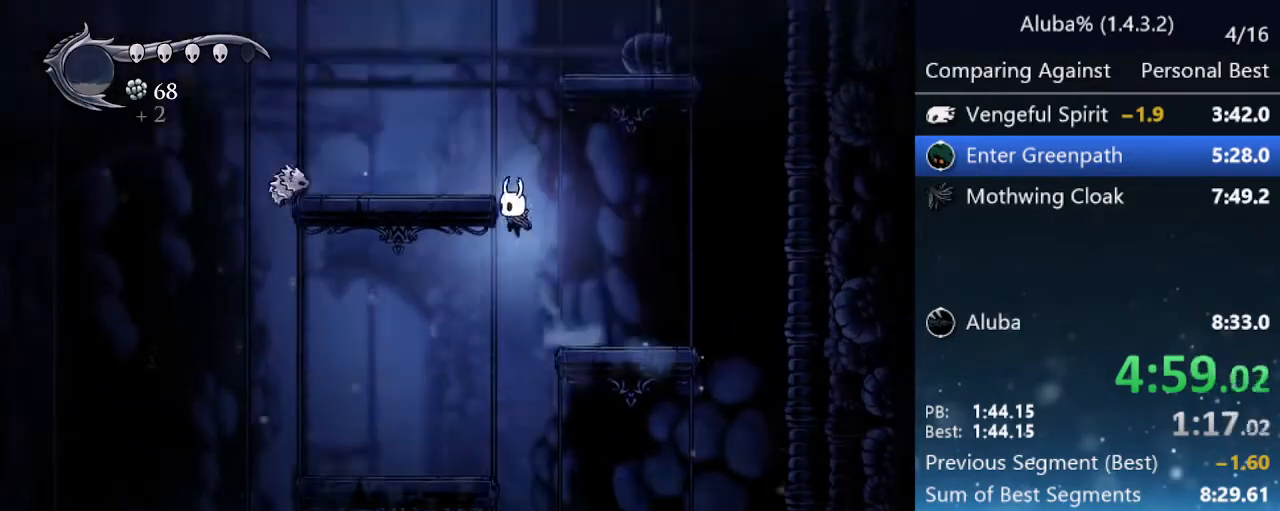
{"keys": ["nail"], "events": [[150, "jump", "up"], [283, "nail", "down"], [467, "left", "up"]]}
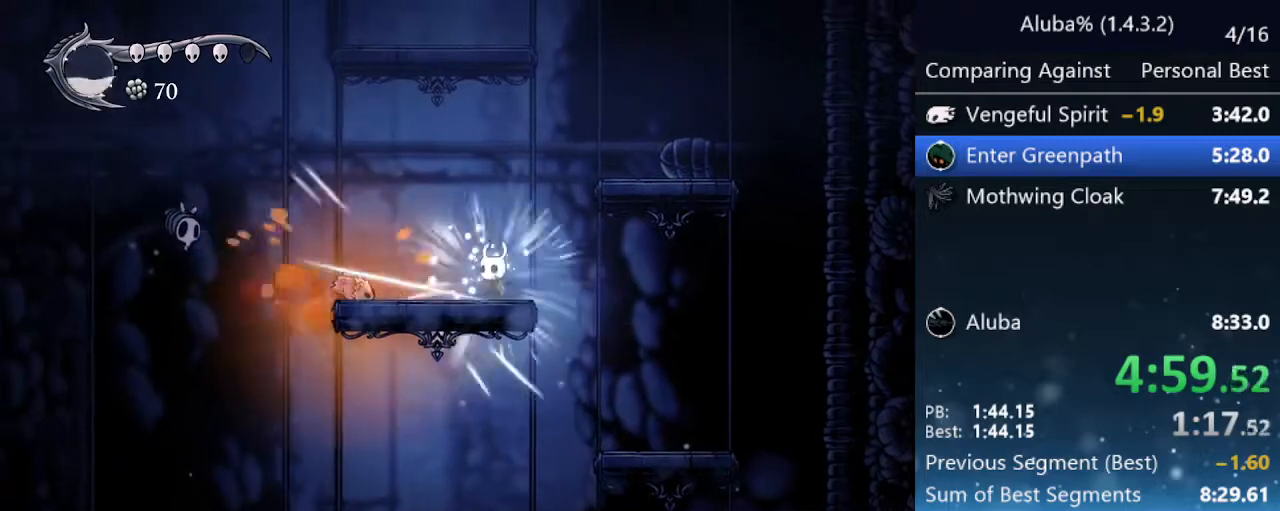
{"keys": ["jump", "nail", "right"], "events": [[17, "nail", "up"], [117, "left", "down"], [200, "nail", "down"], [250, "jump", "down"], [300, "left", "up"], [300, "right", "down"]]}
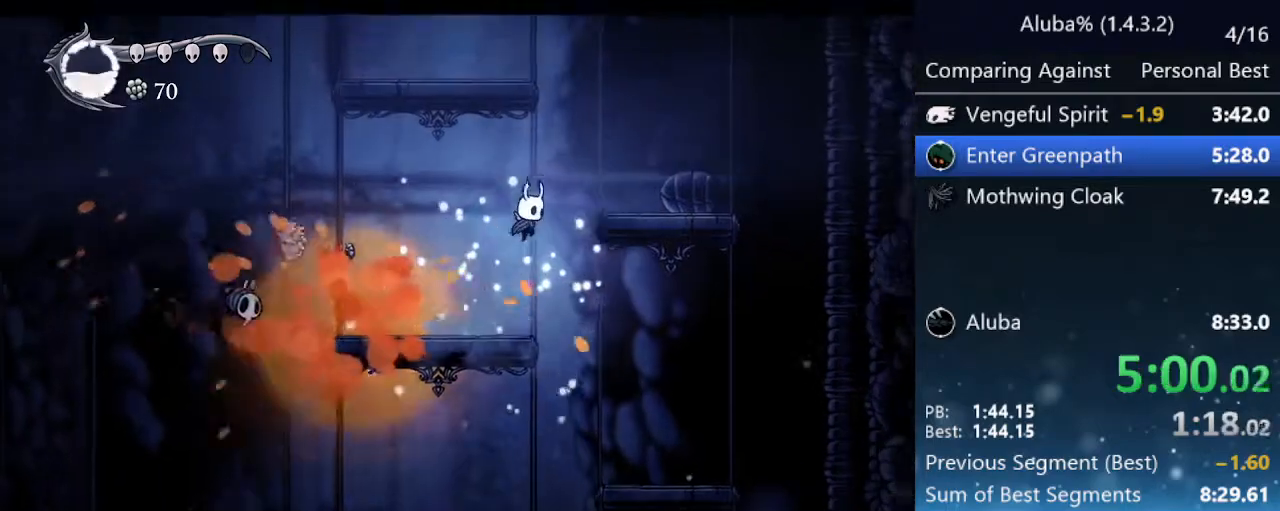
{"keys": ["jump", "left"], "events": [[167, "jump", "up"], [167, "nail", "up"], [367, "right", "up"], [417, "jump", "down"], [417, "left", "down"]]}
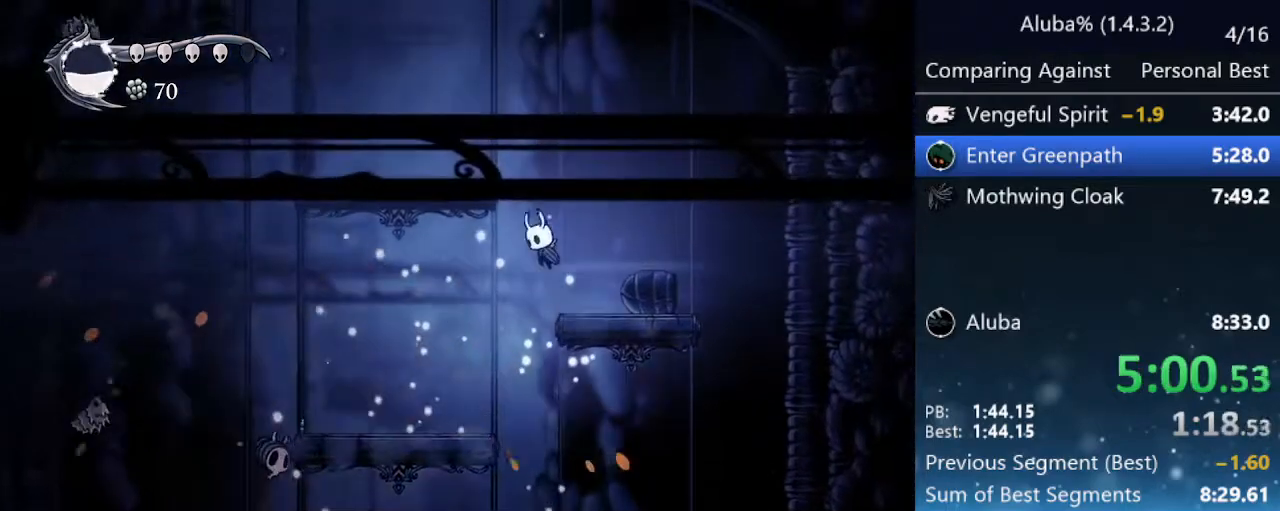
{"keys": ["left"], "events": [[250, "jump", "up"]]}
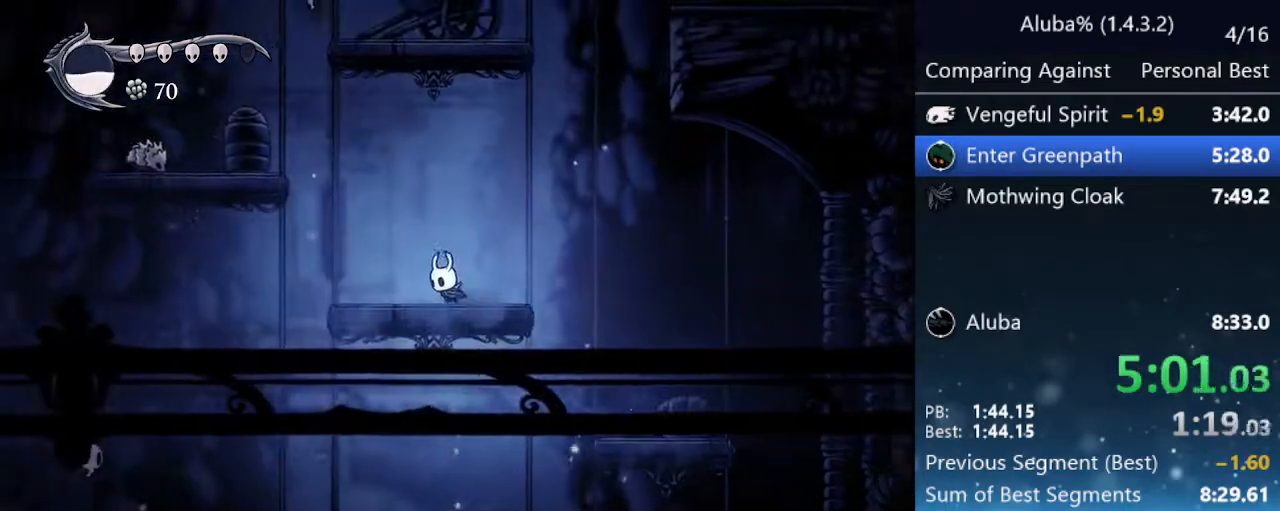
{"keys": ["jump", "left"], "events": [[217, "jump", "down"]]}
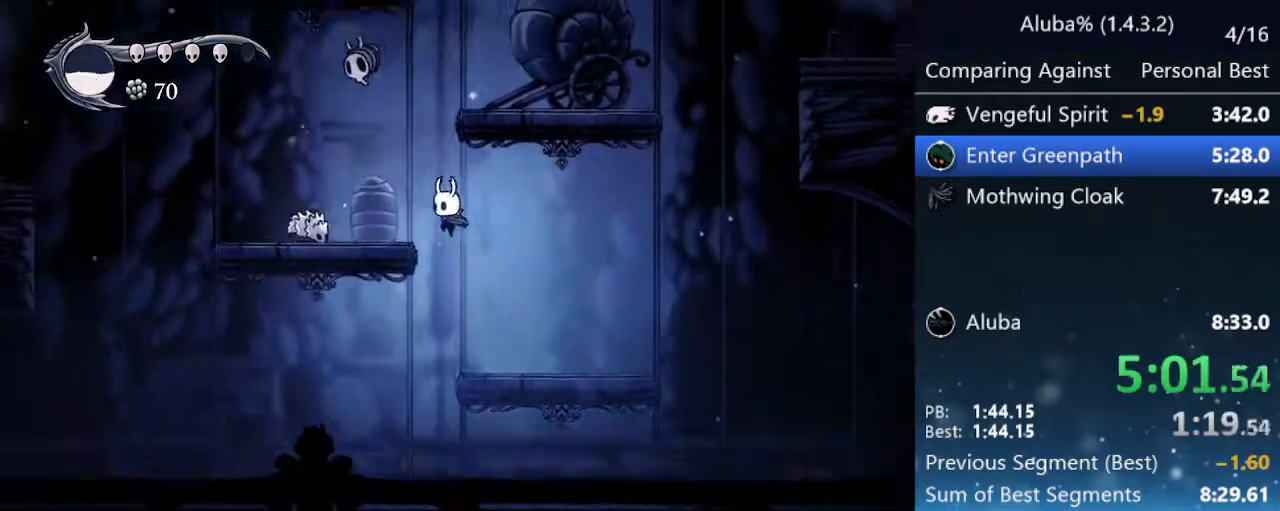
{"keys": ["jump", "nail"], "events": [[150, "down", "down"], [283, "nail", "down"], [433, "down", "up"], [433, "left", "up"]]}
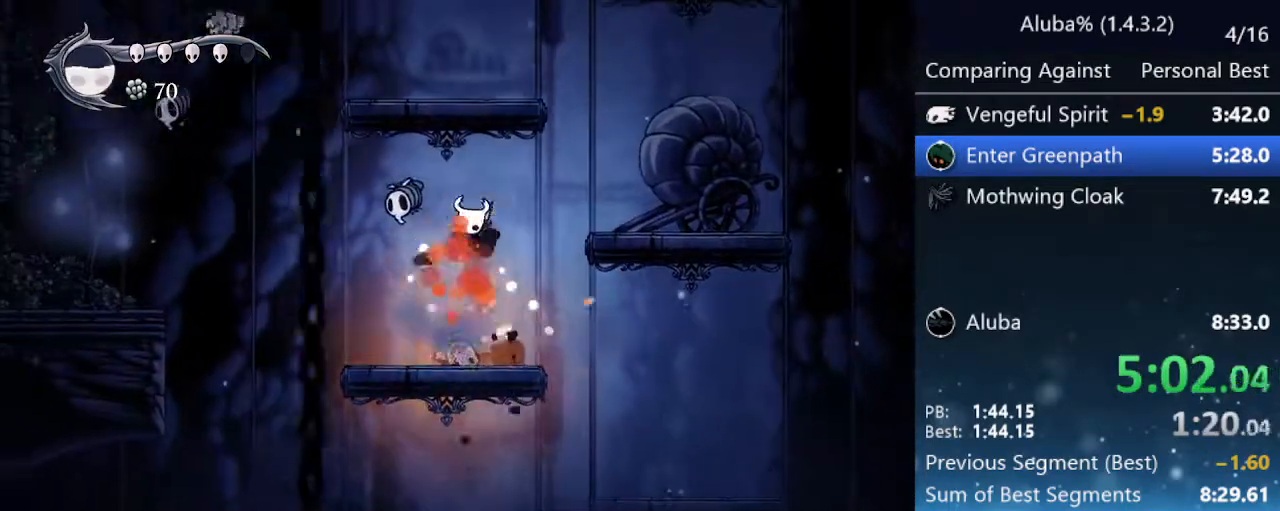
{"keys": [], "events": [[67, "left", "down"], [67, "nail", "up"], [117, "jump", "up"], [250, "up", "down"], [300, "nail", "down"], [483, "left", "up"], [483, "nail", "up"], [483, "up", "up"]]}
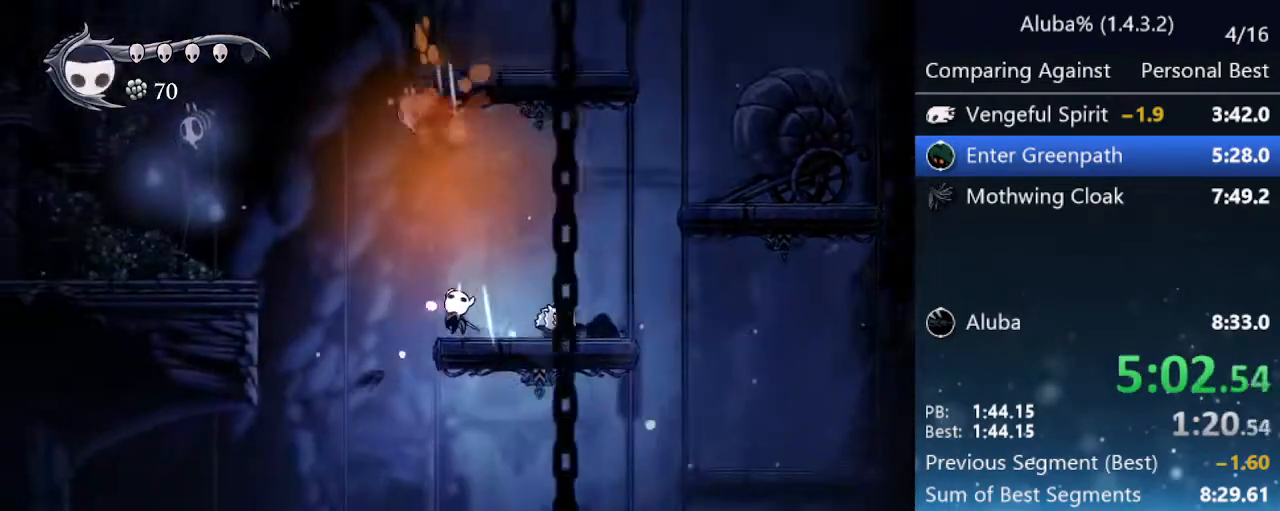
{"keys": ["jump", "left"], "events": [[133, "right", "down"], [233, "nail", "down"], [367, "left", "down"], [367, "right", "up"], [417, "nail", "up"], [450, "jump", "down"]]}
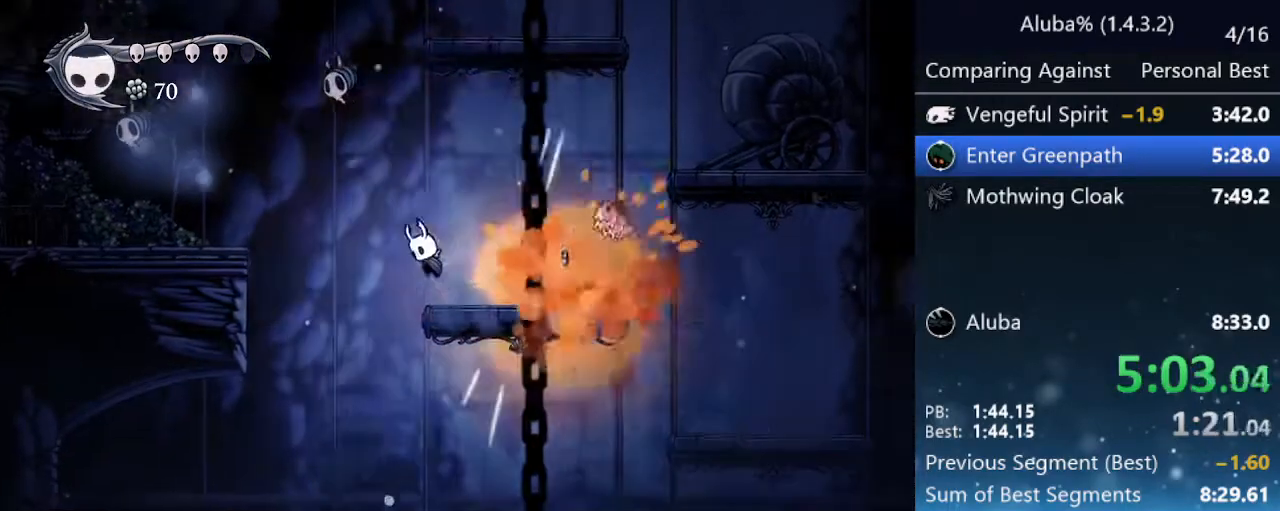
{"keys": ["jump", "left", "up"], "events": [[383, "up", "down"]]}
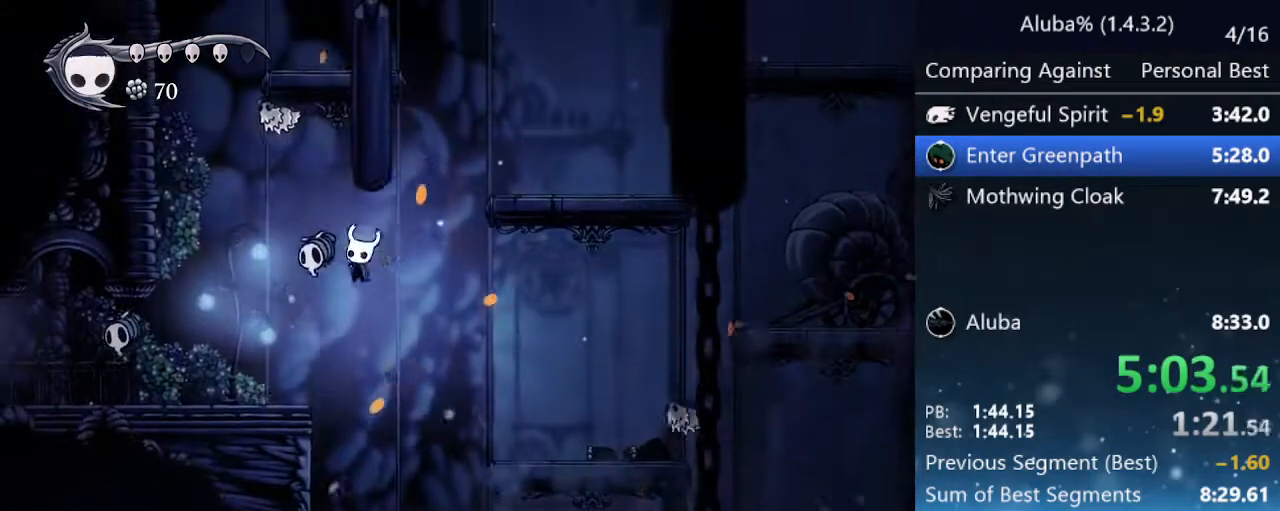
{"keys": ["left"], "events": [[17, "nail", "down"], [217, "nail", "up"], [250, "jump", "up"], [500, "up", "up"]]}
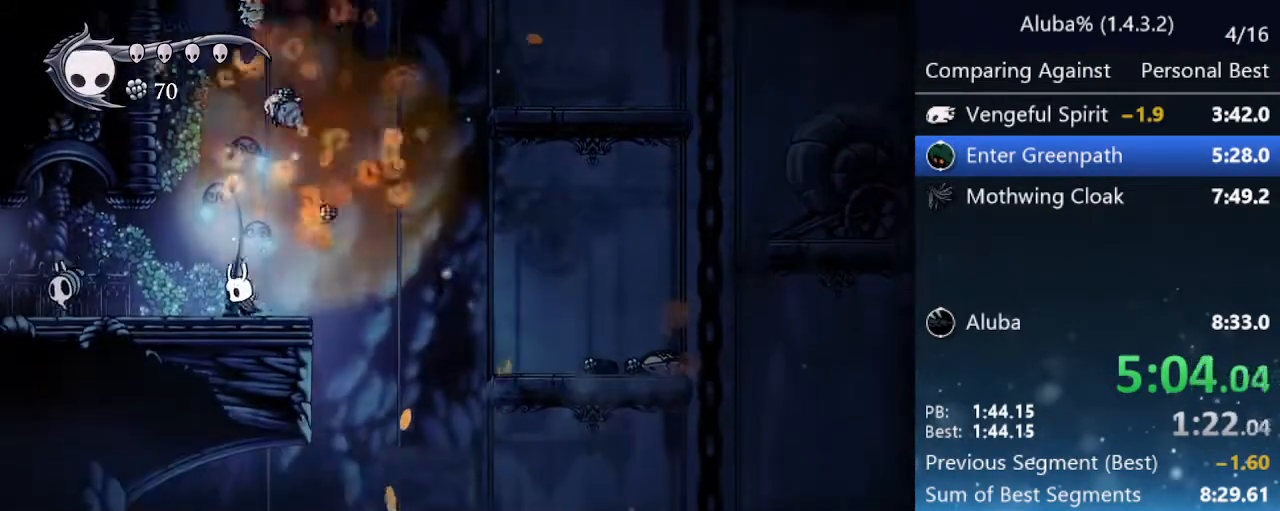
{"keys": ["left", "up"], "events": [[167, "up", "down"]]}
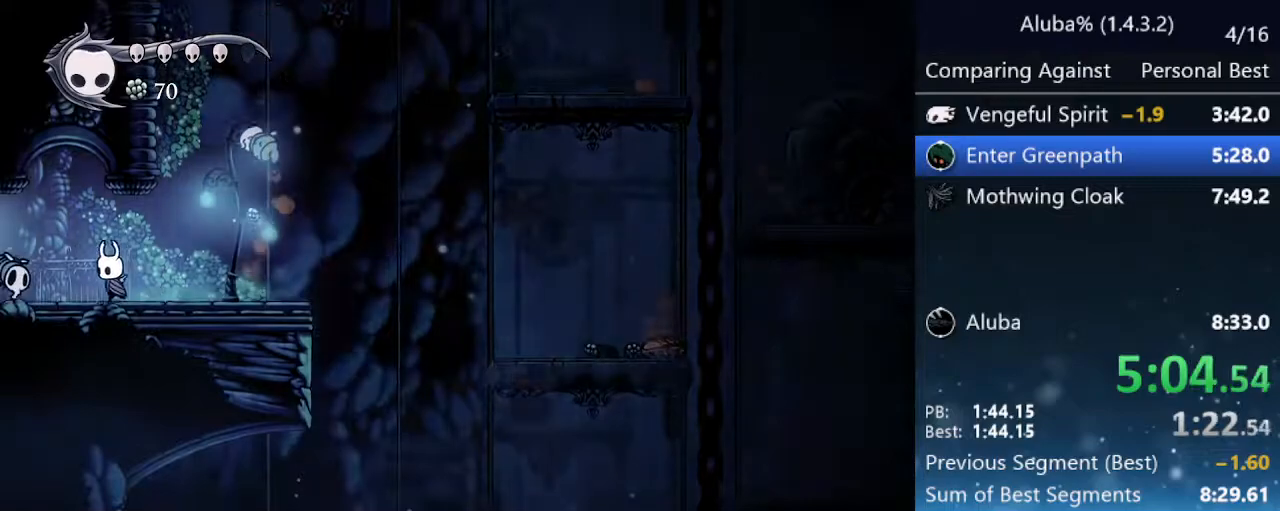
{"keys": ["left"], "events": [[50, "nail", "down"], [300, "nail", "up"], [383, "up", "up"]]}
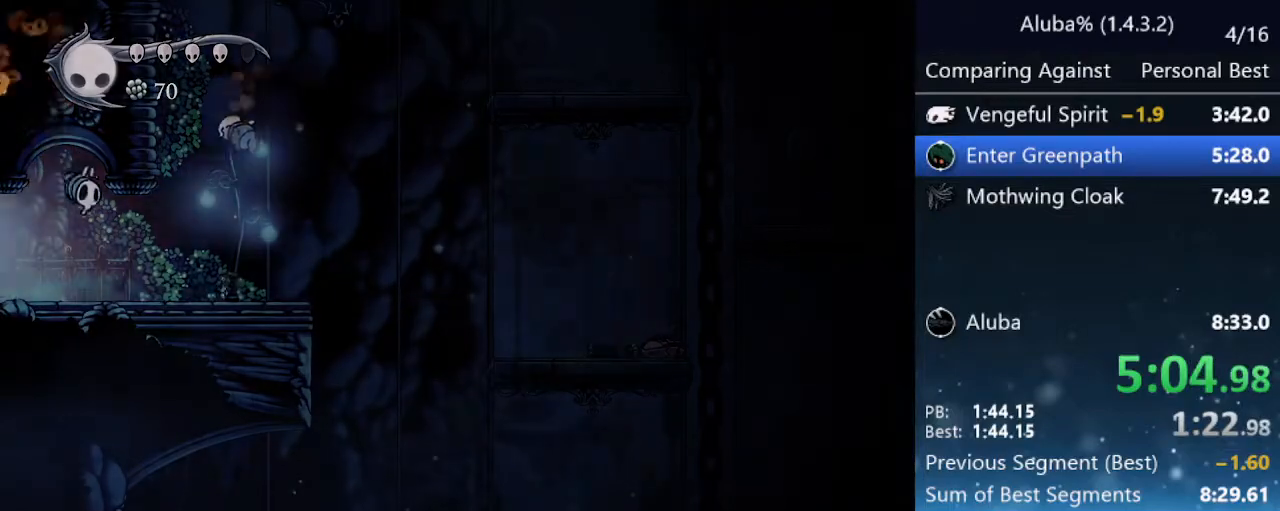
{"keys": ["left"], "events": []}
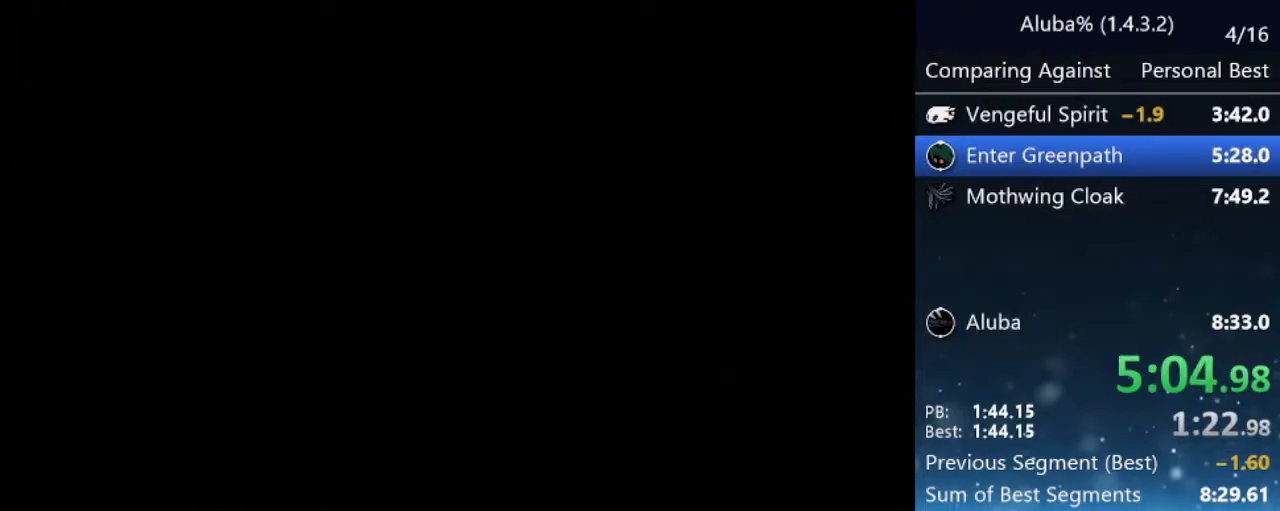
{"keys": ["left"], "events": []}
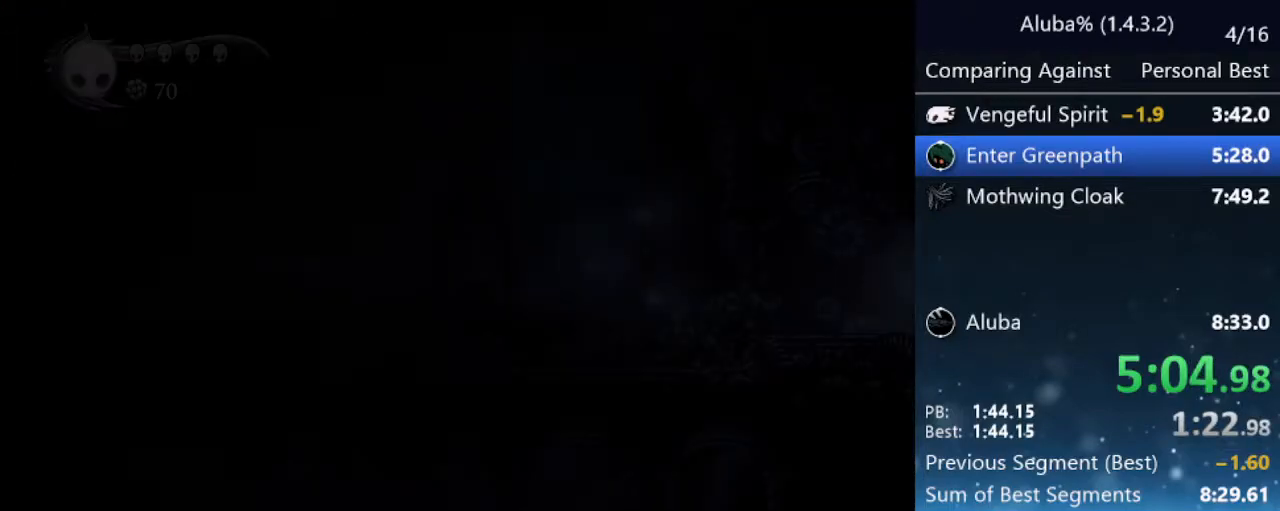
{"keys": ["left"], "events": []}
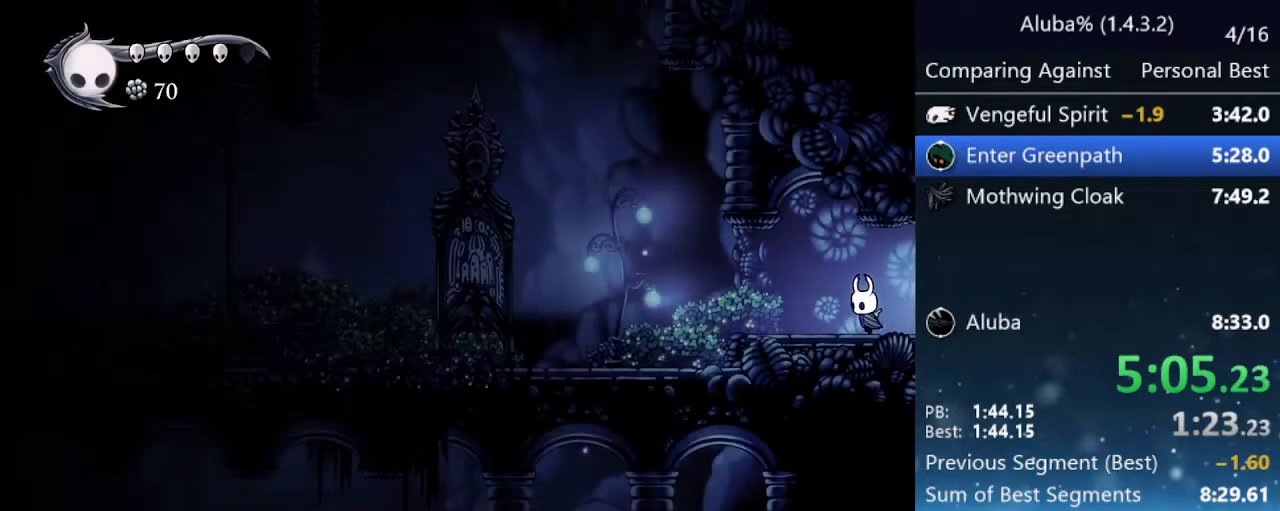
{"keys": ["left", "nail"], "events": [[200, "nail", "down"], [350, "nail", "up"], [483, "nail", "down"]]}
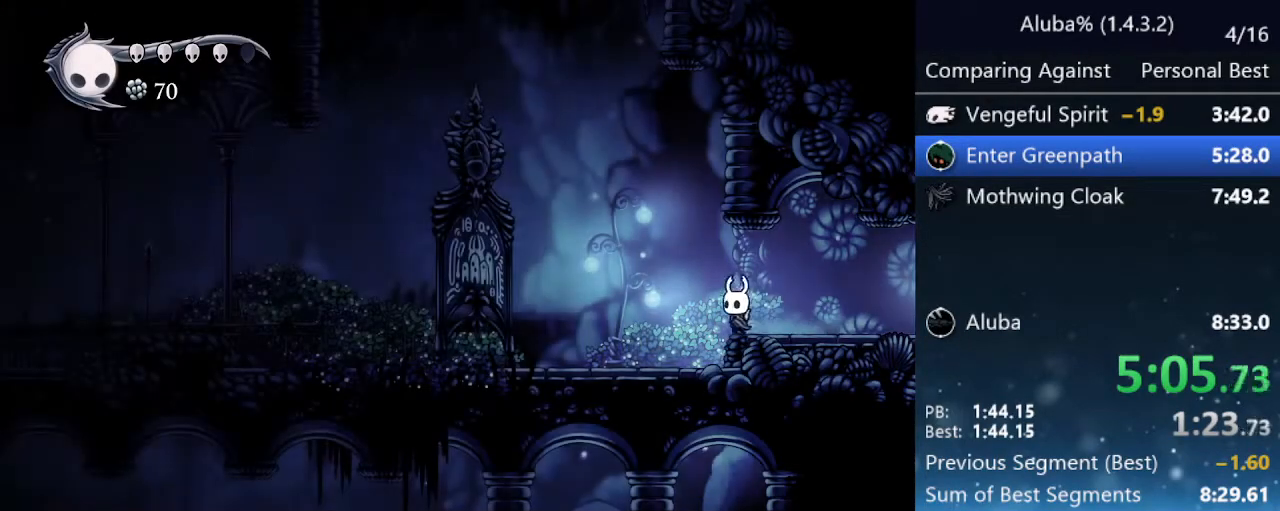
{"keys": ["left", "nail"], "events": [[217, "nail", "up"], [450, "nail", "down"]]}
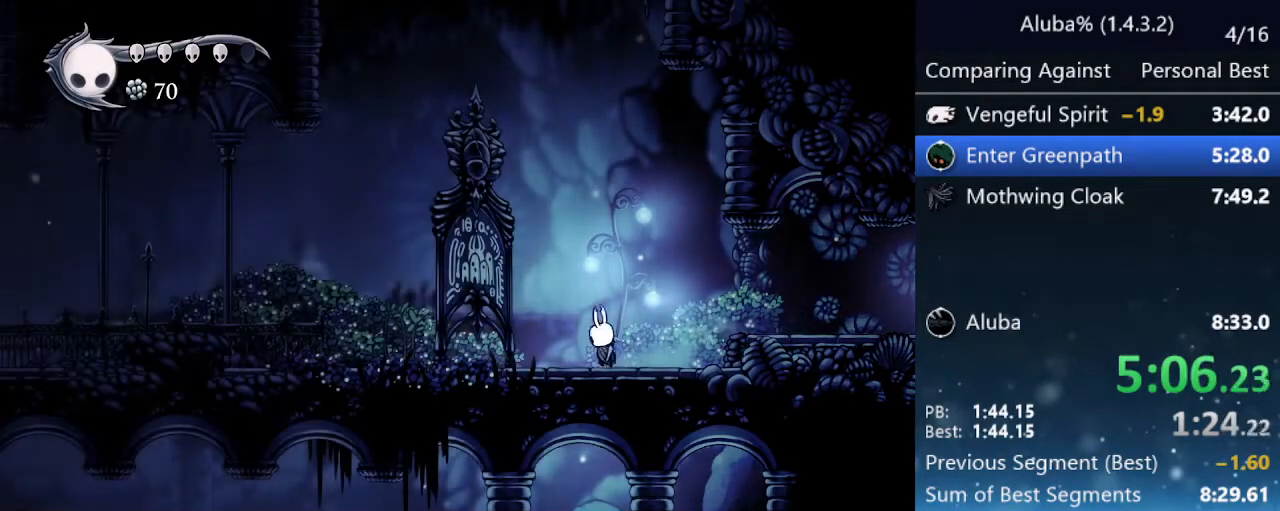
{"keys": ["left", "nail"], "events": [[183, "nail", "up"], [417, "nail", "down"]]}
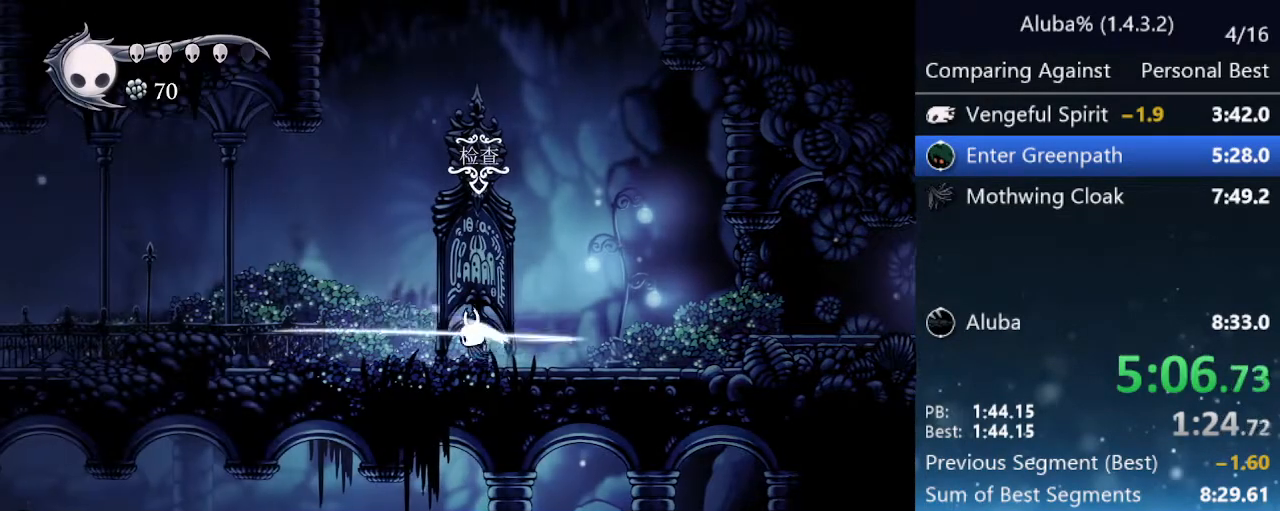
{"keys": ["jump", "left"], "events": [[83, "nail", "up"], [400, "jump", "down"]]}
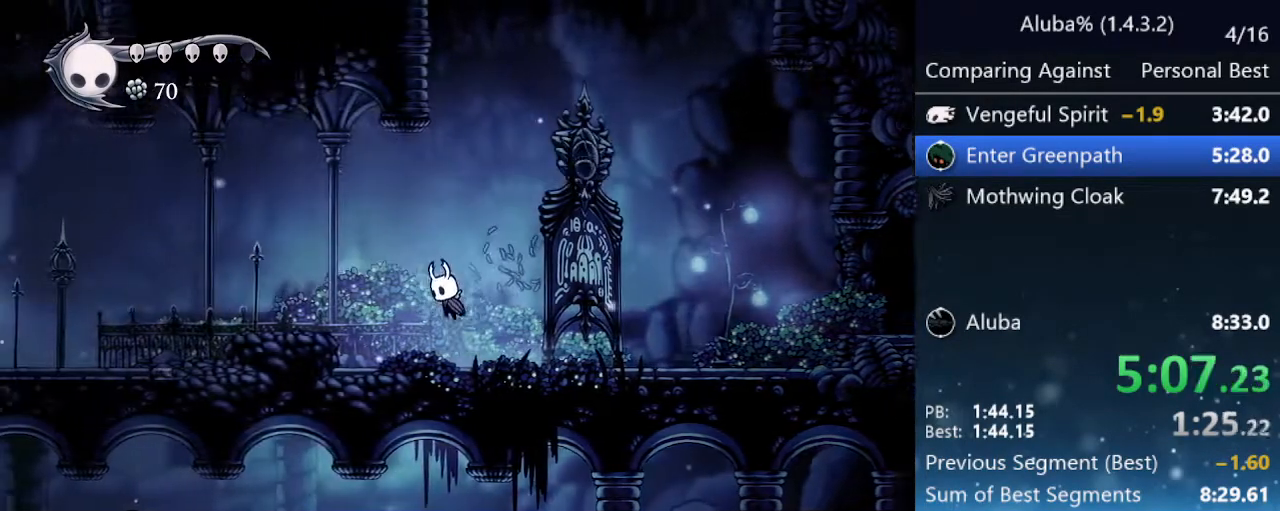
{"keys": ["jump", "left"], "events": [[100, "nail", "down"], [283, "nail", "up"]]}
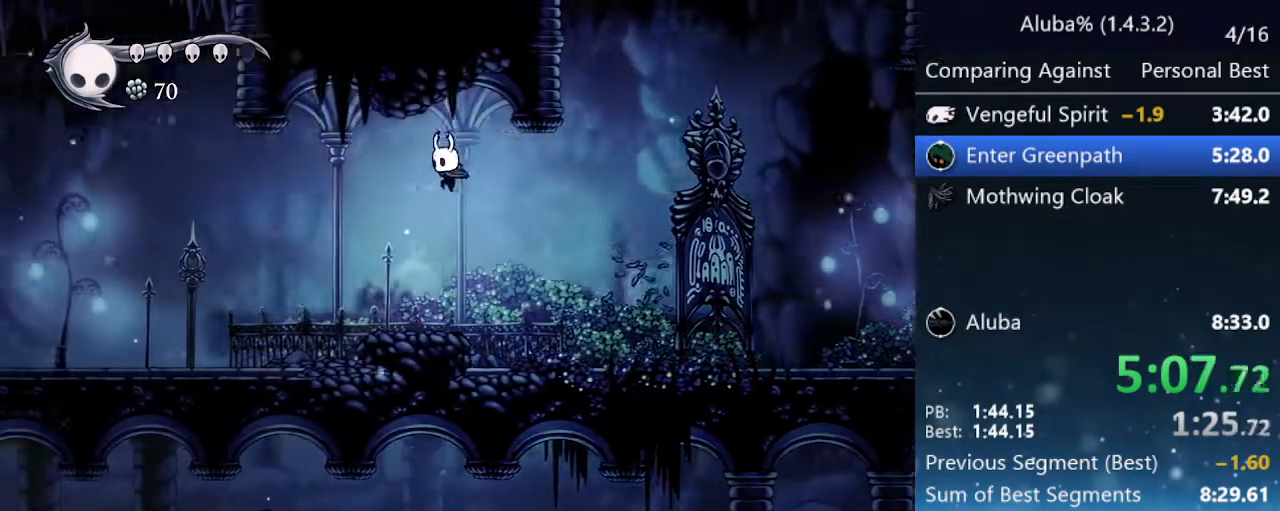
{"keys": ["left"], "events": [[167, "nail", "down"], [300, "jump", "up"], [300, "nail", "up"]]}
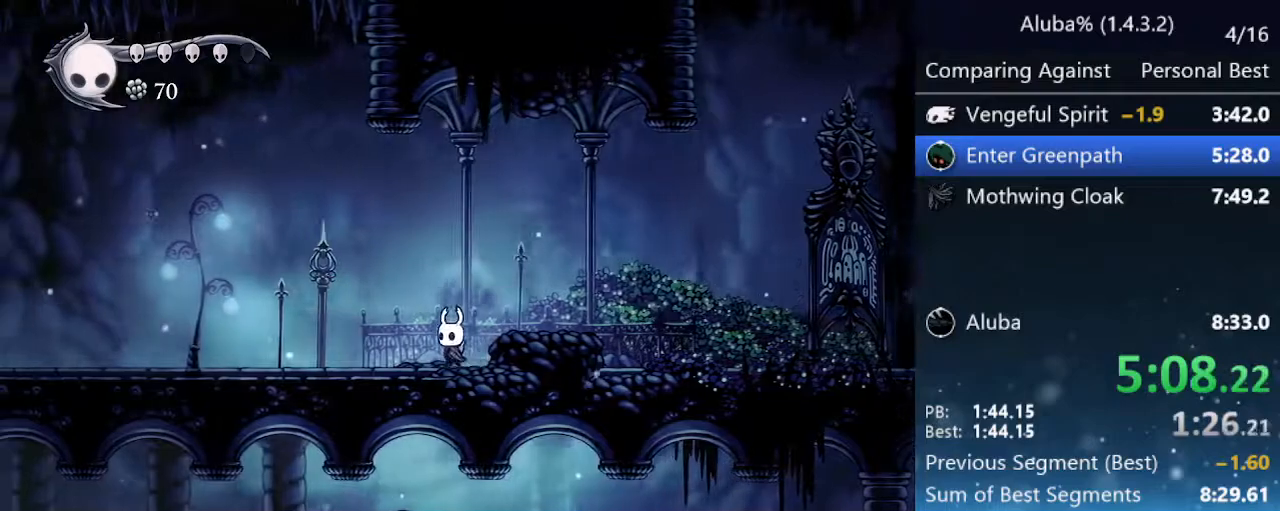
{"keys": ["left"], "events": []}
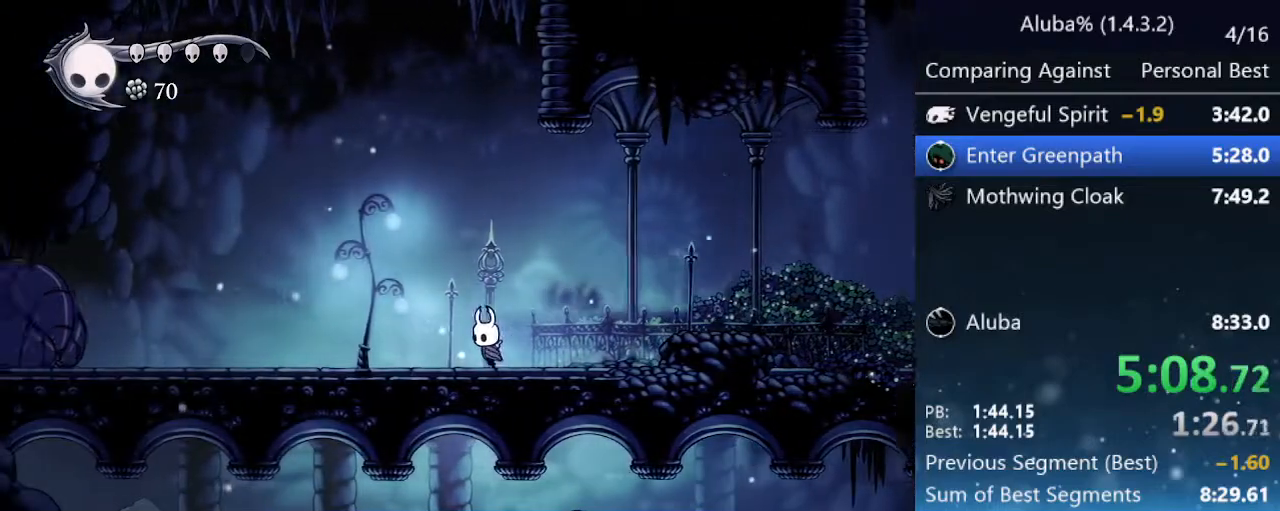
{"keys": ["left"], "events": [[50, "cast", "down"], [133, "cast", "up"]]}
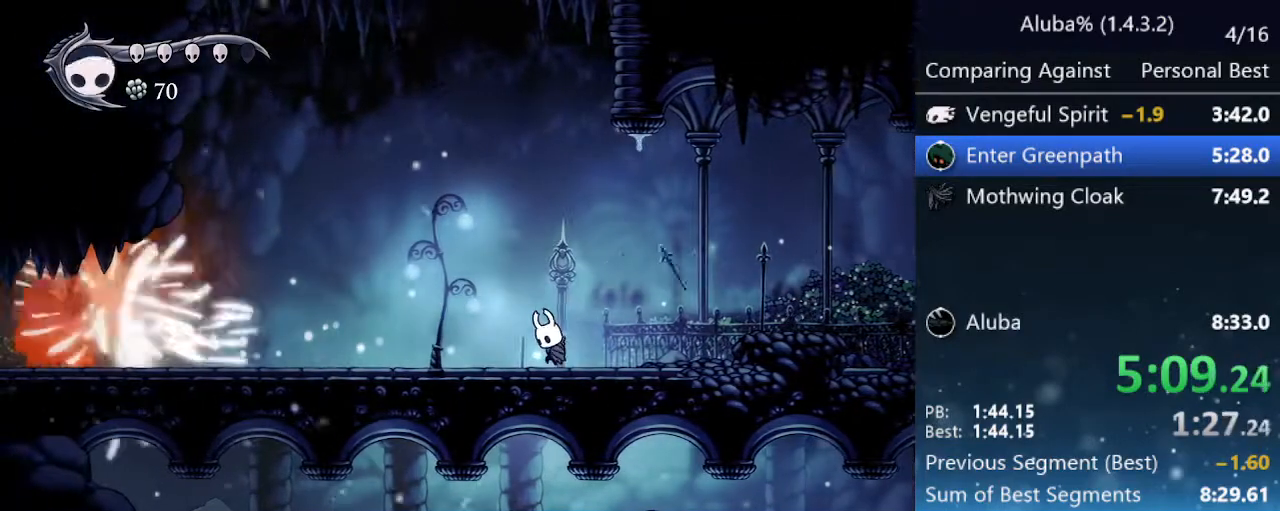
{"keys": ["left"], "events": [[33, "cast", "down"], [117, "cast", "up"]]}
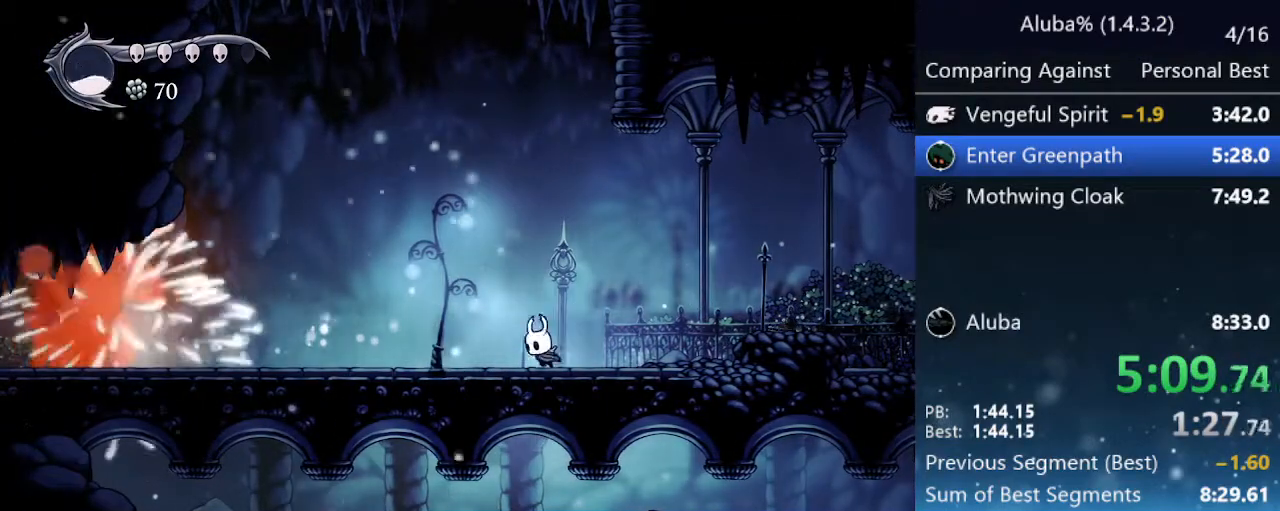
{"keys": ["left"], "events": []}
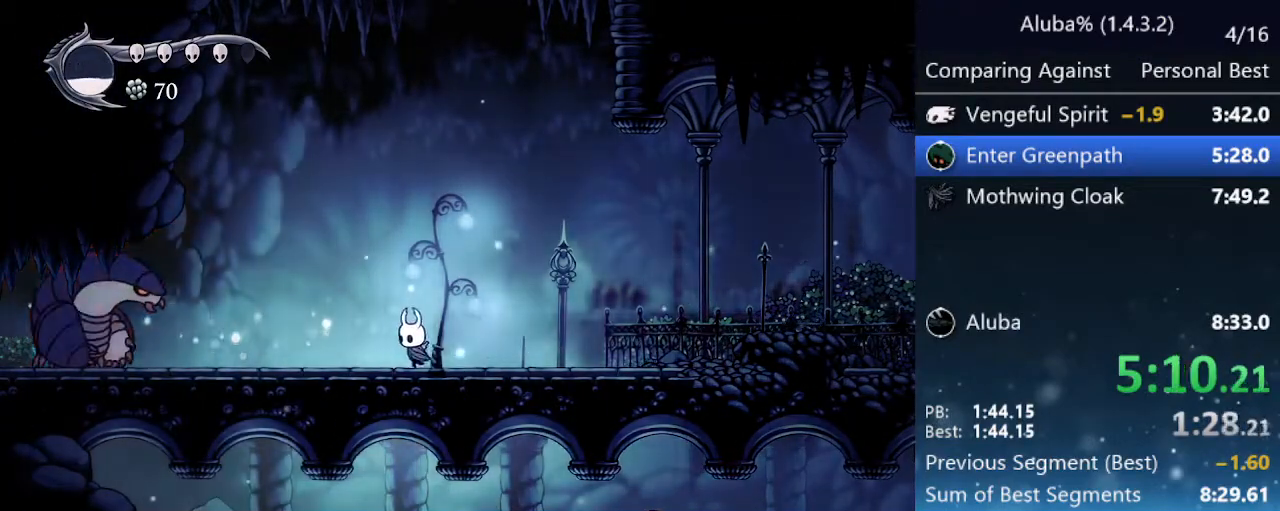
{"keys": ["jump"], "events": [[150, "left", "up"], [383, "jump", "down"]]}
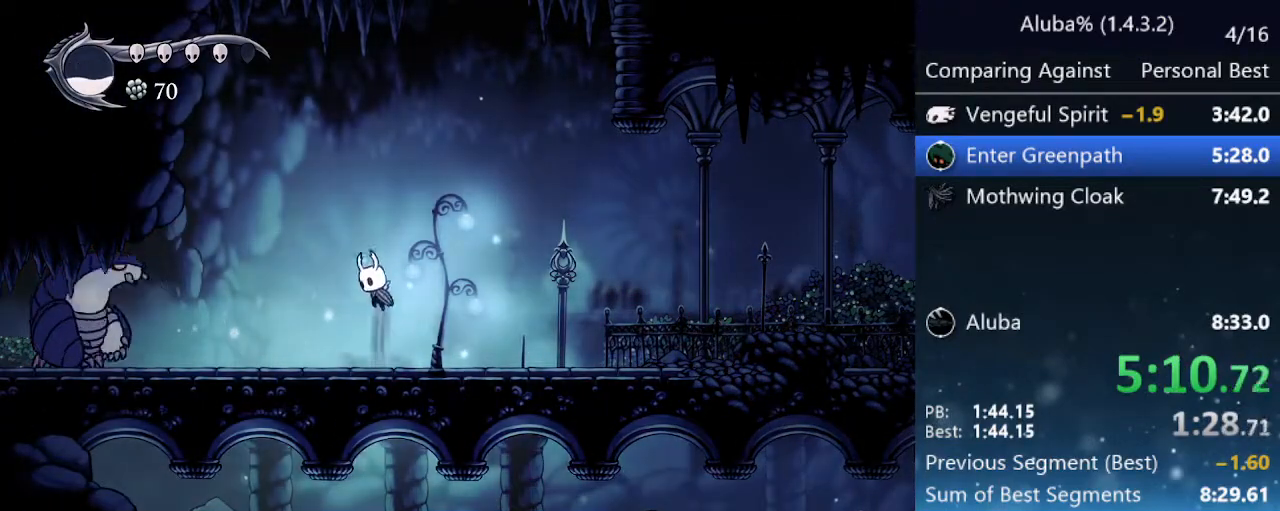
{"keys": ["jump", "nail"], "events": [[350, "nail", "down"], [400, "left", "down"], [450, "left", "up"]]}
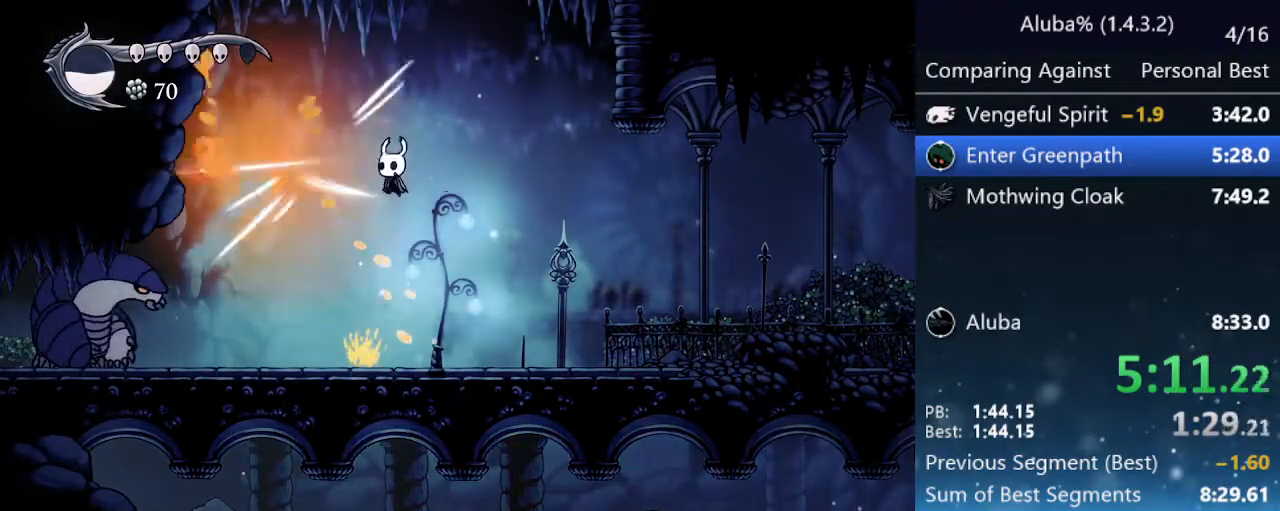
{"keys": ["jump", "nail"], "events": [[33, "jump", "up"], [33, "nail", "up"], [417, "jump", "down"], [450, "nail", "down"]]}